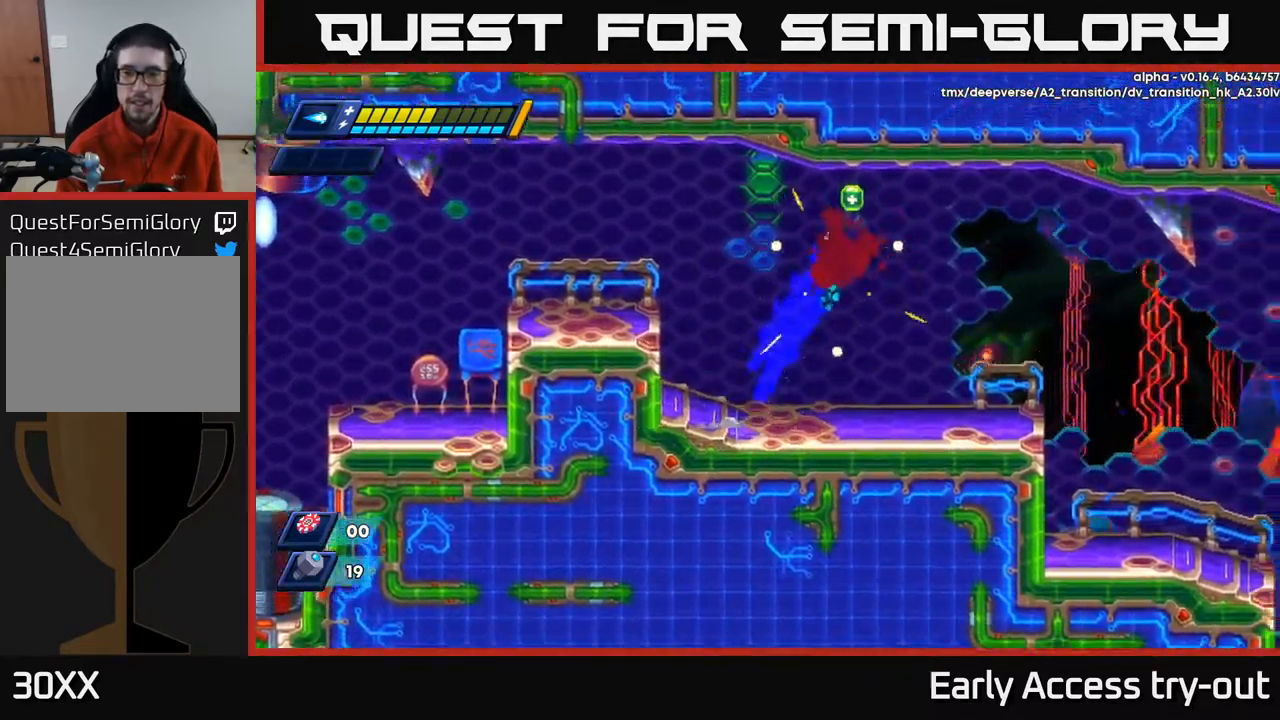
Gameplay with a controller (Xbox layout); each line is a JSON object with the inputs held at the frame after it. "events" lists button and stick changes between this image and that frame as [ms after this image, input, new state], when the widget could be followed in between.
{"buttons": [], "left_stick": "center", "right_stick": "center", "events": [[201, "DPAD_RIGHT", "up"], [218, "R2", "up"], [234, "DPAD_LEFT", "down"], [251, "A", "up"], [401, "DPAD_LEFT", "up"]]}
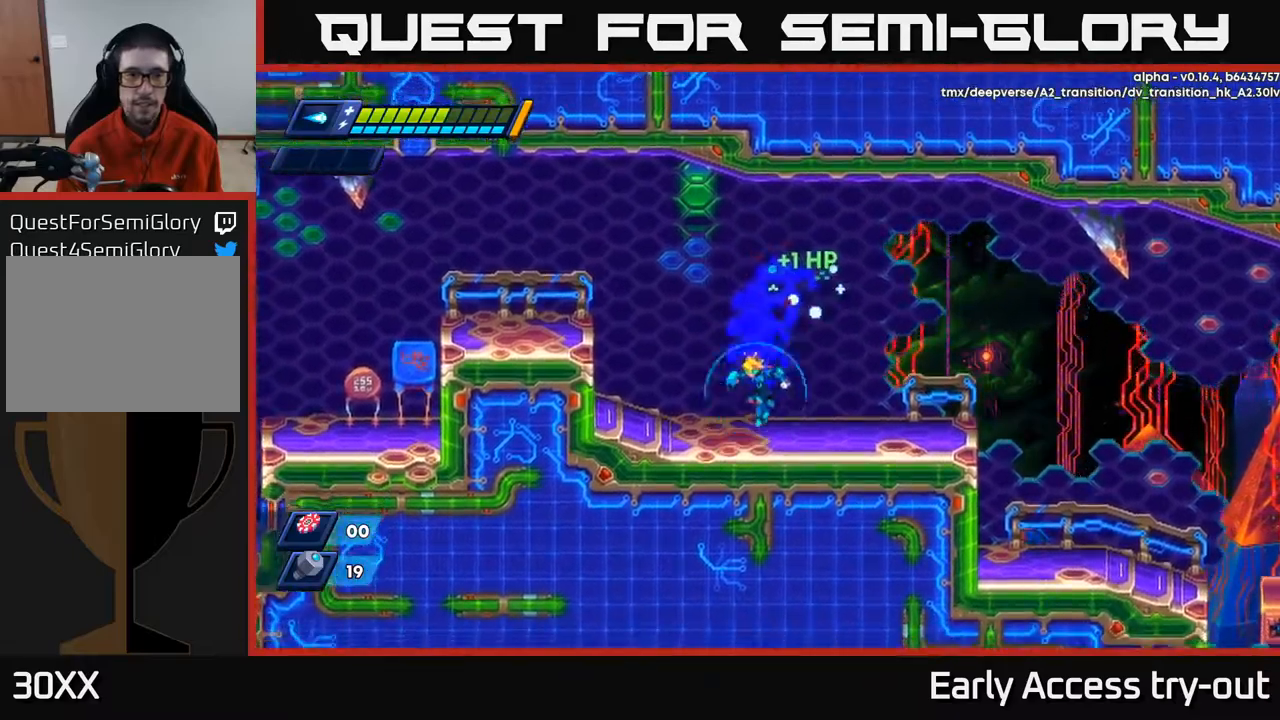
{"buttons": ["R2", "DPAD_RIGHT"], "left_stick": "center", "right_stick": "center", "events": [[117, "DPAD_RIGHT", "down"], [200, "R2", "down"], [317, "A", "down"], [500, "A", "up"]]}
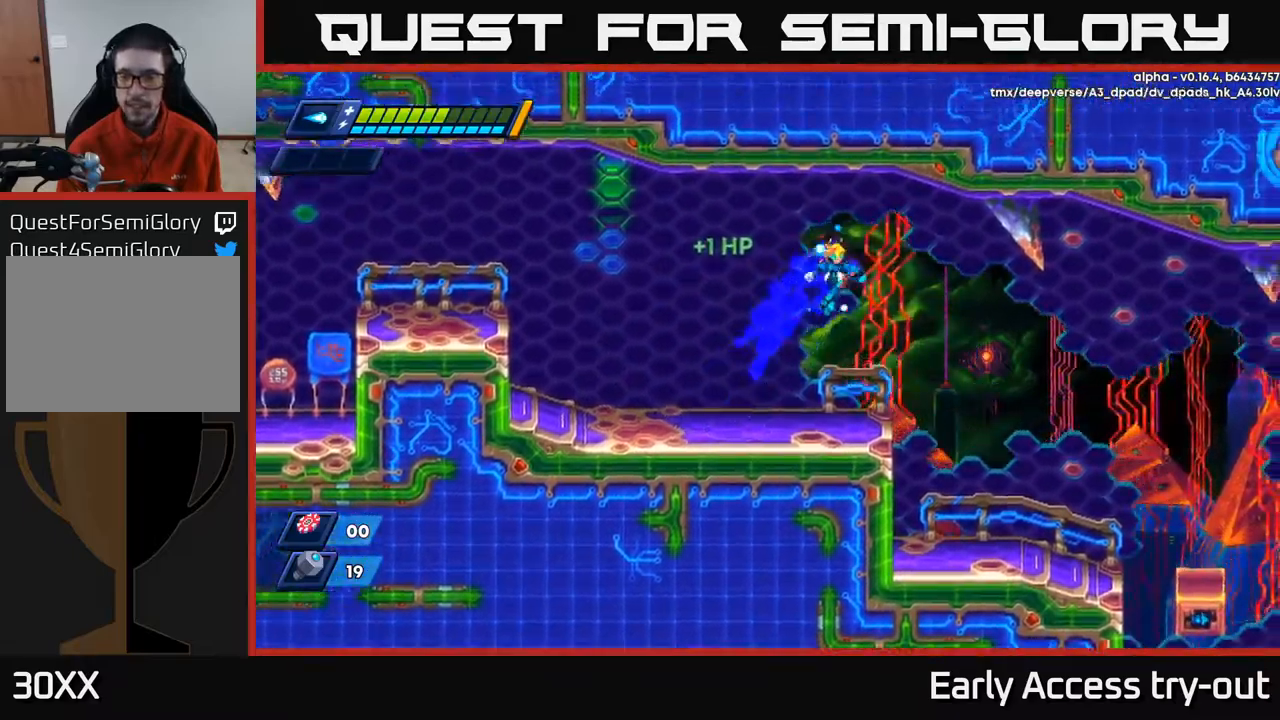
{"buttons": ["DPAD_RIGHT"], "left_stick": "center", "right_stick": "center", "events": [[234, "R2", "up"]]}
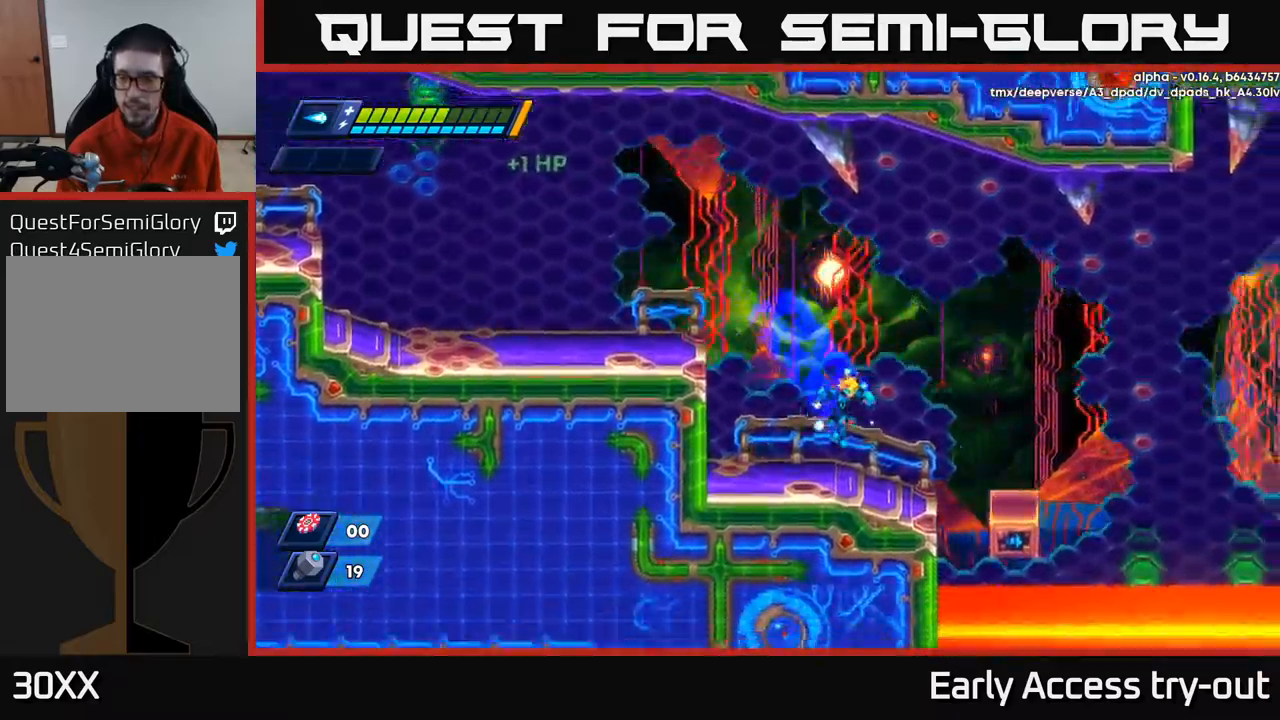
{"buttons": ["DPAD_RIGHT"], "left_stick": "center", "right_stick": "center", "events": [[250, "A", "down"], [250, "R2", "down"], [350, "A", "up"], [350, "R2", "up"]]}
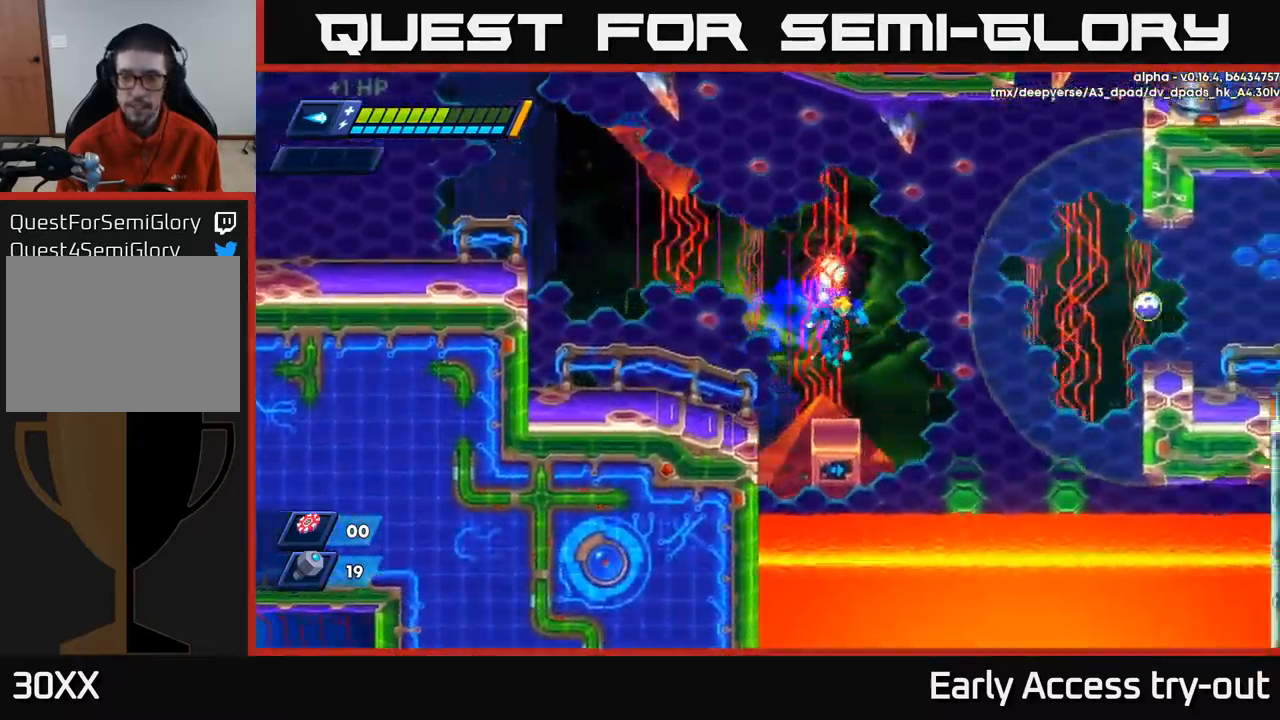
{"buttons": ["X"], "left_stick": "center", "right_stick": "center", "events": [[34, "DPAD_RIGHT", "up"], [250, "A", "down"], [367, "X", "down"], [400, "A", "up"], [417, "DPAD_RIGHT", "down"], [434, "X", "up"], [500, "DPAD_RIGHT", "up"], [500, "X", "down"]]}
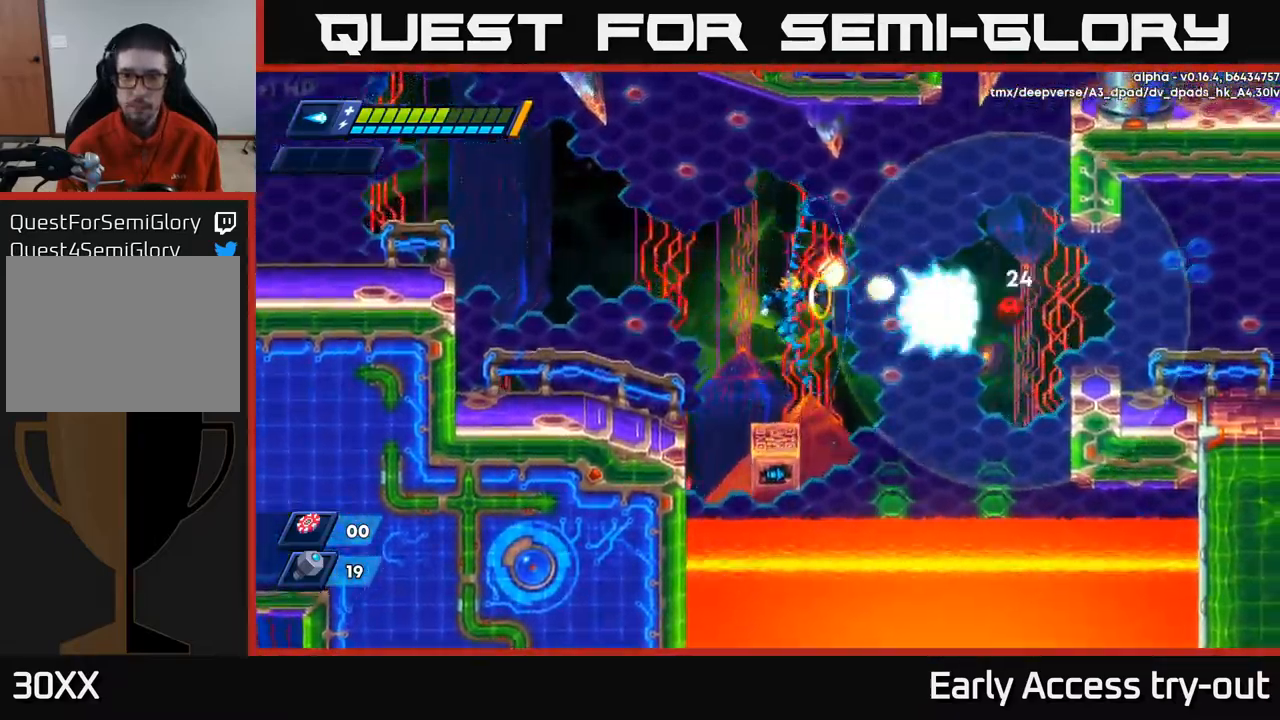
{"buttons": [], "left_stick": "center", "right_stick": "center", "events": [[67, "X", "up"], [100, "DPAD_RIGHT", "down"], [134, "X", "down"], [150, "DPAD_DOWN", "down"], [167, "DPAD_DOWN", "up"], [167, "DPAD_RIGHT", "up"], [200, "X", "up"]]}
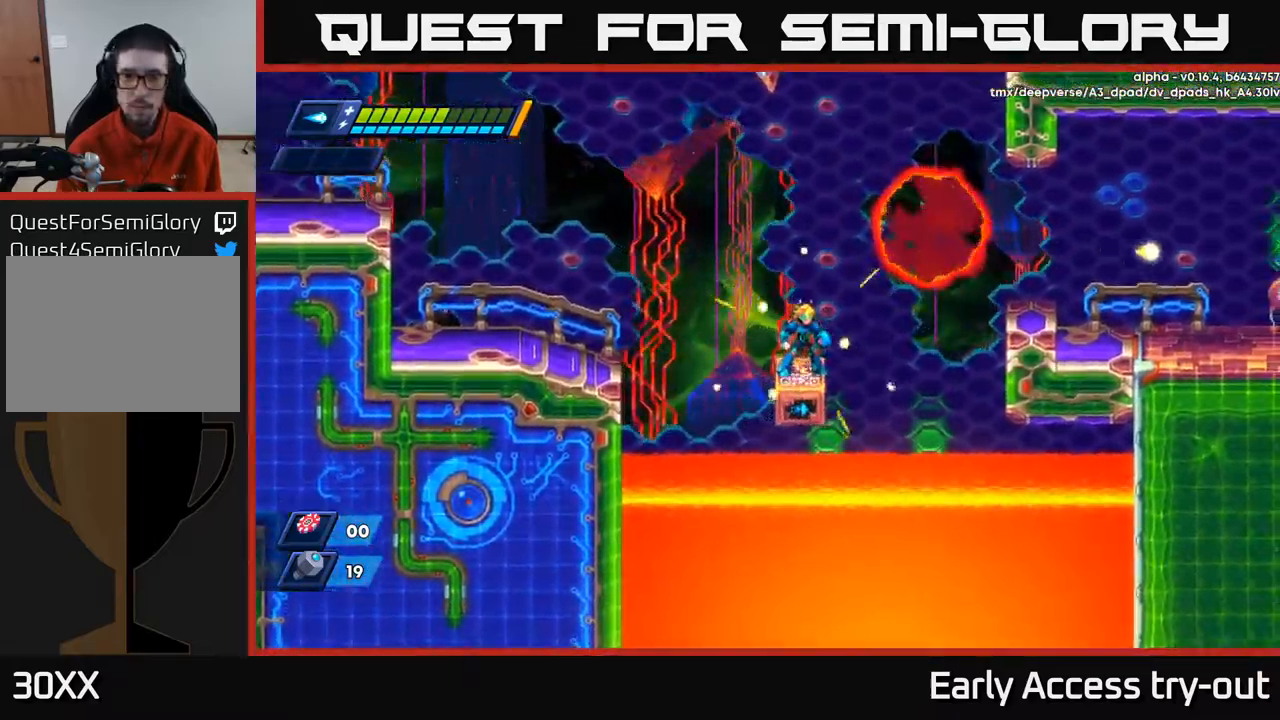
{"buttons": ["DPAD_RIGHT"], "left_stick": "center", "right_stick": "center", "events": [[84, "DPAD_RIGHT", "down"], [117, "R2", "down"], [150, "A", "down"], [450, "A", "up"], [484, "R2", "up"]]}
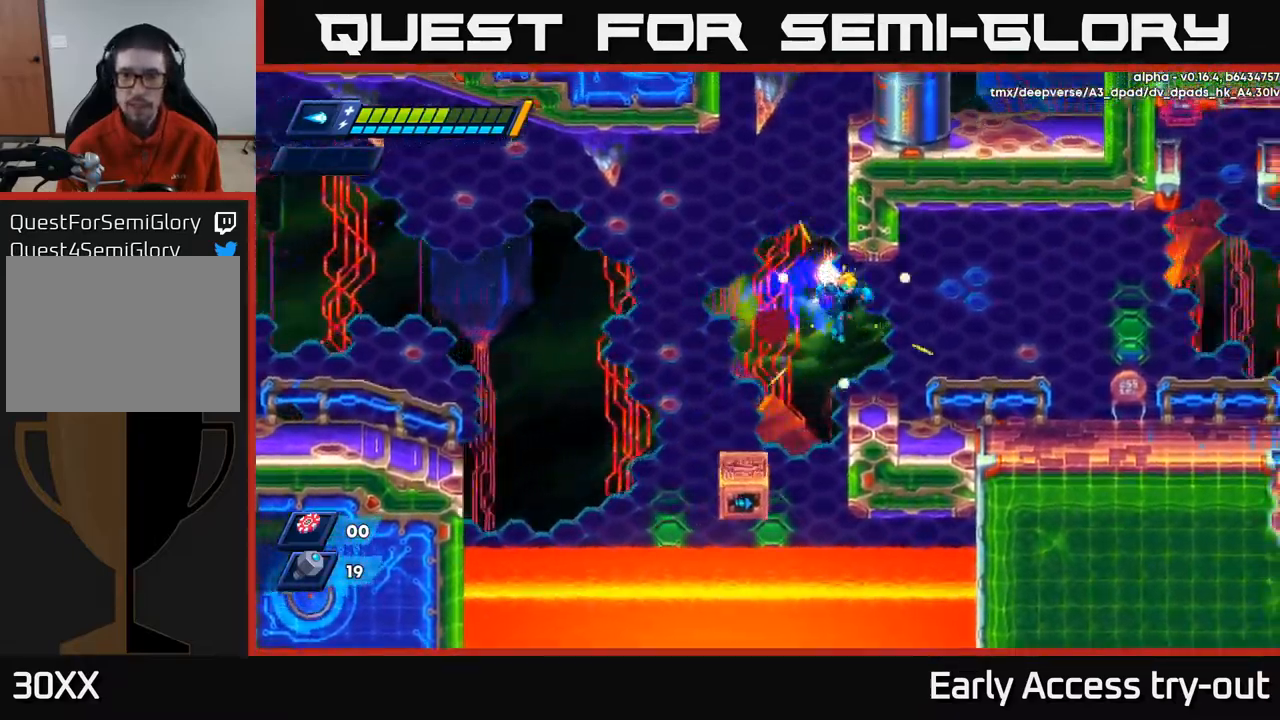
{"buttons": ["A", "R2", "DPAD_LEFT"], "left_stick": "center", "right_stick": "center", "events": [[167, "DPAD_RIGHT", "up"], [367, "DPAD_LEFT", "down"], [500, "A", "down"], [500, "R2", "down"]]}
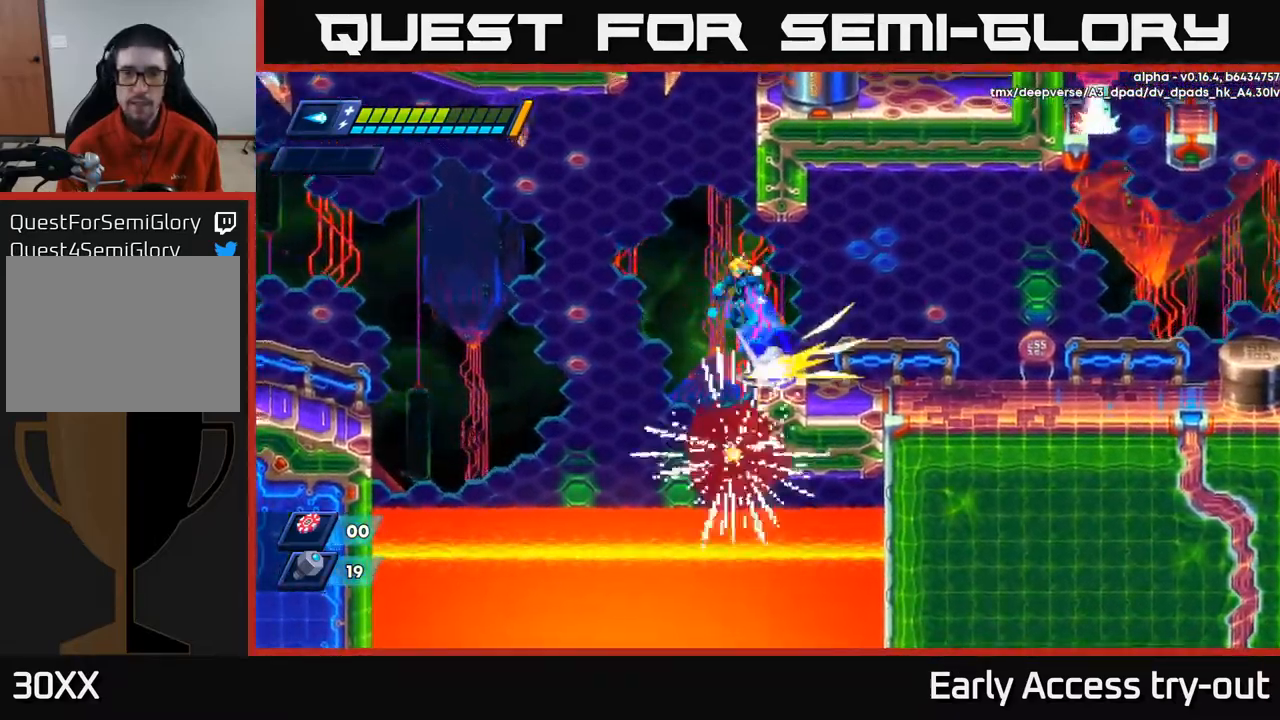
{"buttons": ["A", "DPAD_RIGHT"], "left_stick": "center", "right_stick": "center", "events": [[134, "DPAD_LEFT", "up"], [167, "DPAD_RIGHT", "down"], [300, "A", "up"], [300, "R2", "up"], [350, "A", "down"]]}
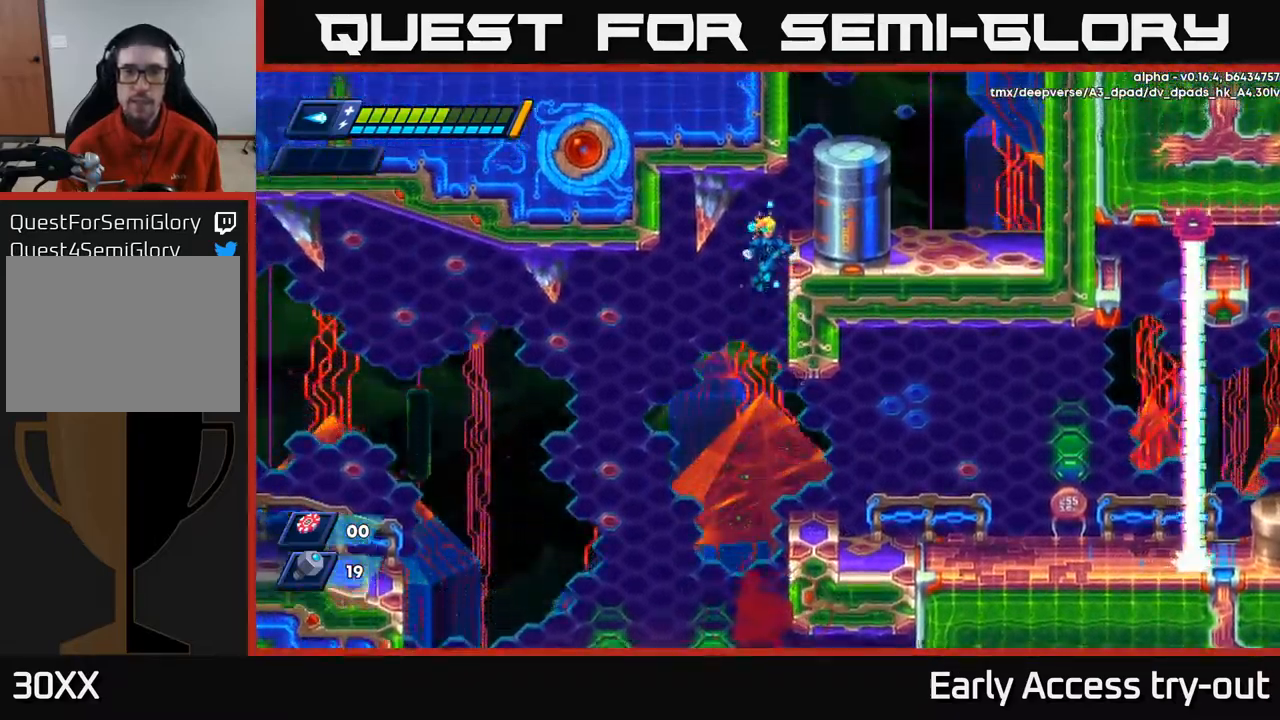
{"buttons": ["DPAD_RIGHT"], "left_stick": "center", "right_stick": "center", "events": [[17, "A", "up"], [167, "A", "down"], [334, "A", "up"]]}
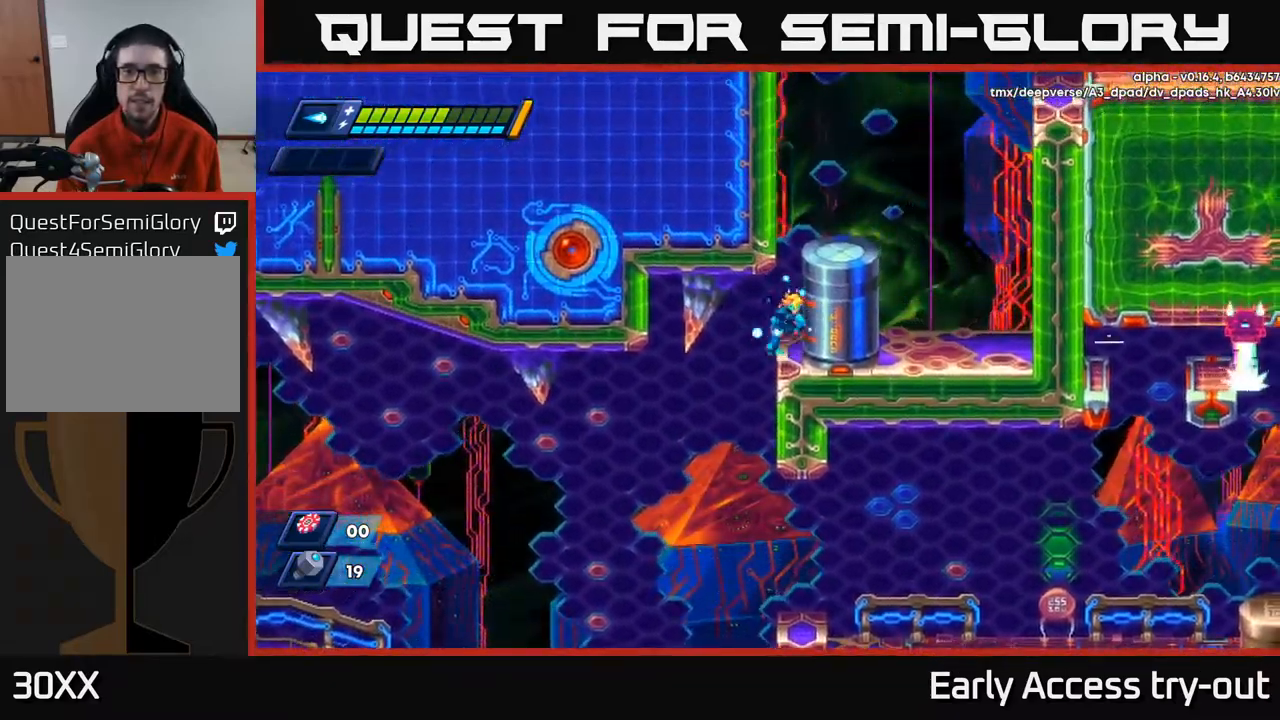
{"buttons": [], "left_stick": "center", "right_stick": "center", "events": [[67, "A", "down"], [267, "A", "up"], [300, "A", "down"], [350, "DPAD_RIGHT", "up"], [467, "A", "up"]]}
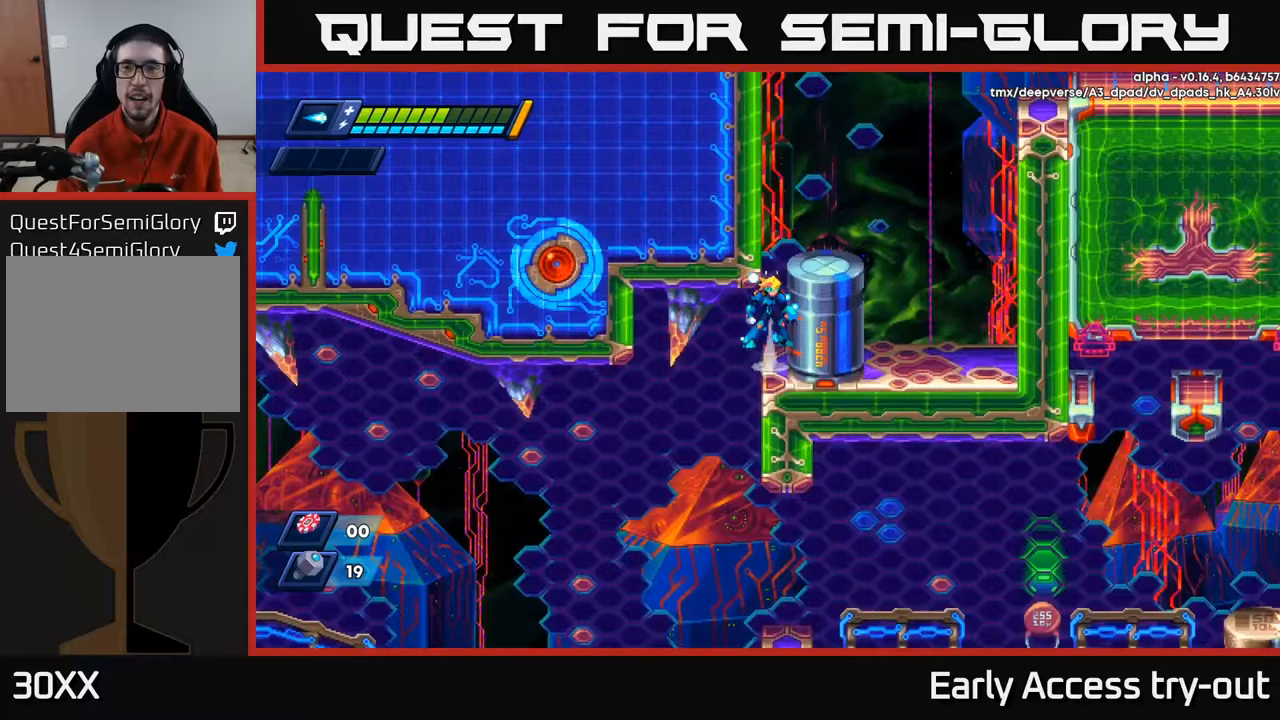
{"buttons": ["DPAD_RIGHT"], "left_stick": "center", "right_stick": "center", "events": [[33, "A", "down"], [167, "DPAD_LEFT", "down"], [200, "A", "up"], [417, "DPAD_LEFT", "up"], [500, "DPAD_RIGHT", "down"]]}
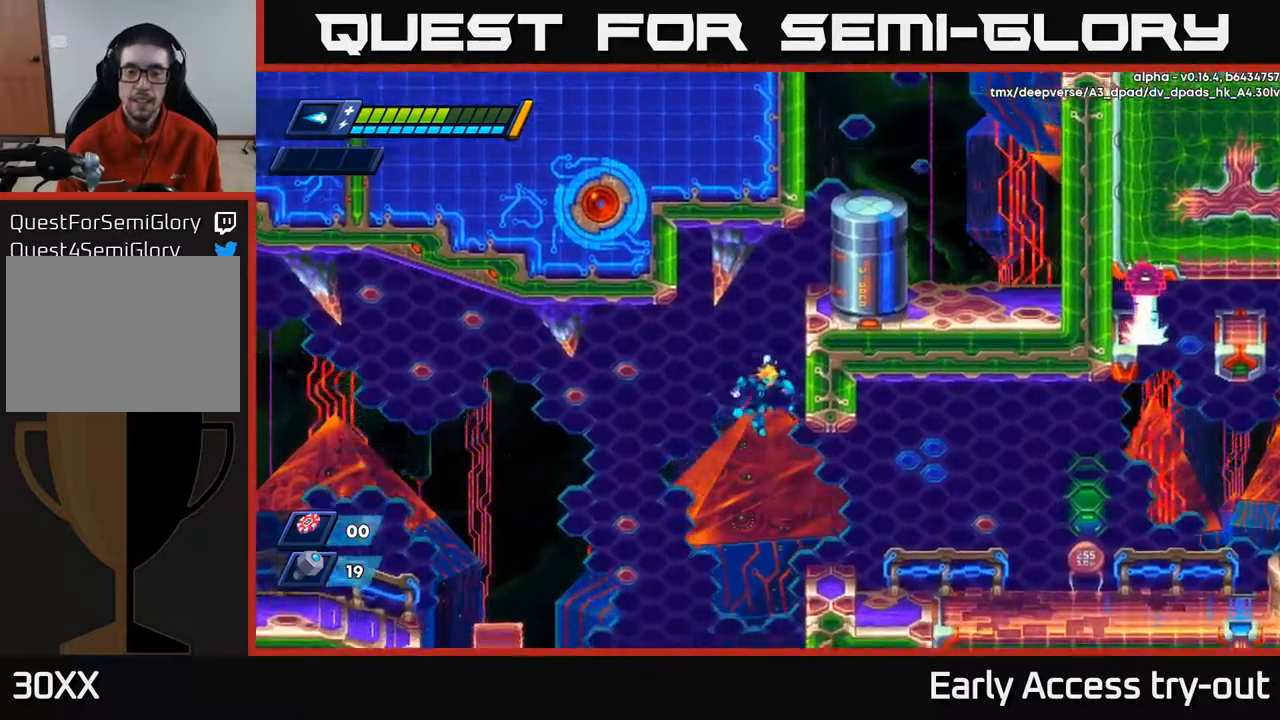
{"buttons": ["R2", "DPAD_RIGHT"], "left_stick": "center", "right_stick": "center", "events": [[500, "R2", "down"]]}
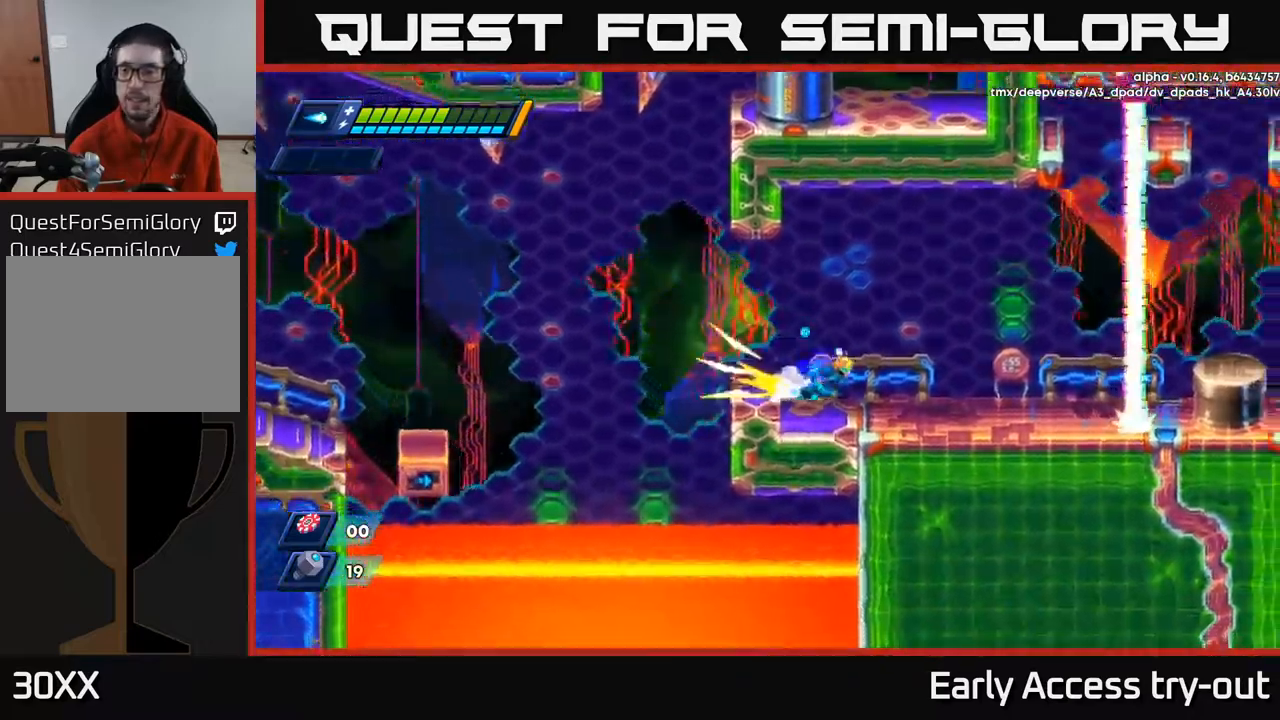
{"buttons": ["DPAD_RIGHT"], "left_stick": "center", "right_stick": "center", "events": [[200, "R2", "up"], [317, "R2", "down"], [467, "R2", "up"]]}
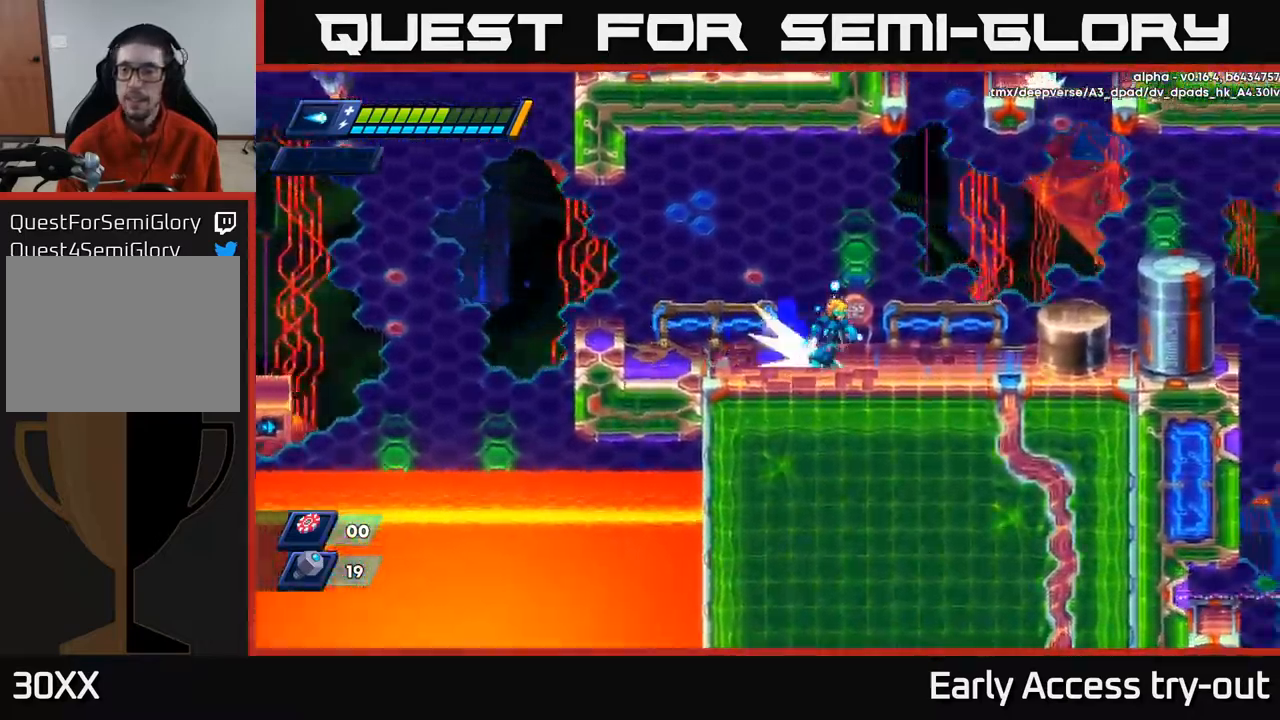
{"buttons": ["DPAD_RIGHT"], "left_stick": "center", "right_stick": "center", "events": [[50, "R2", "down"], [183, "R2", "up"], [250, "R2", "down"], [317, "A", "down"], [433, "R2", "up"], [450, "A", "up"]]}
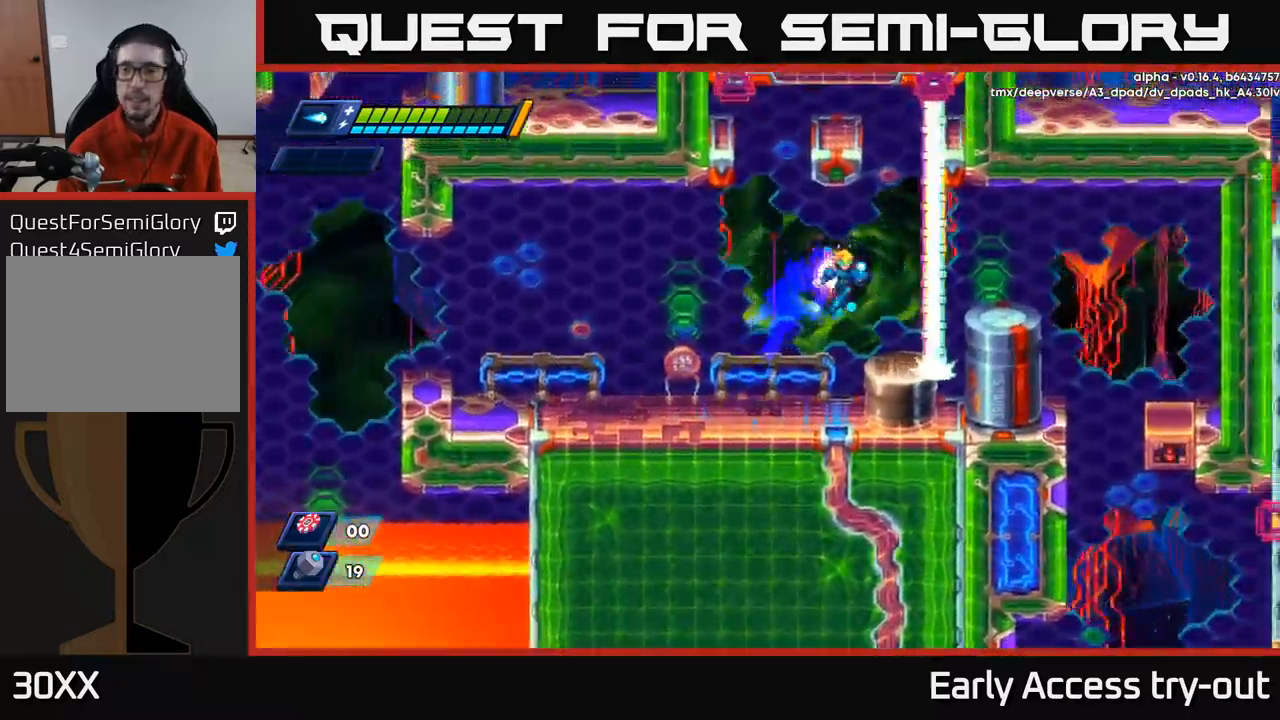
{"buttons": ["A", "R2", "DPAD_RIGHT"], "left_stick": "center", "right_stick": "center", "events": [[50, "DPAD_RIGHT", "up"], [217, "DPAD_RIGHT", "down"], [400, "A", "down"], [400, "R2", "down"]]}
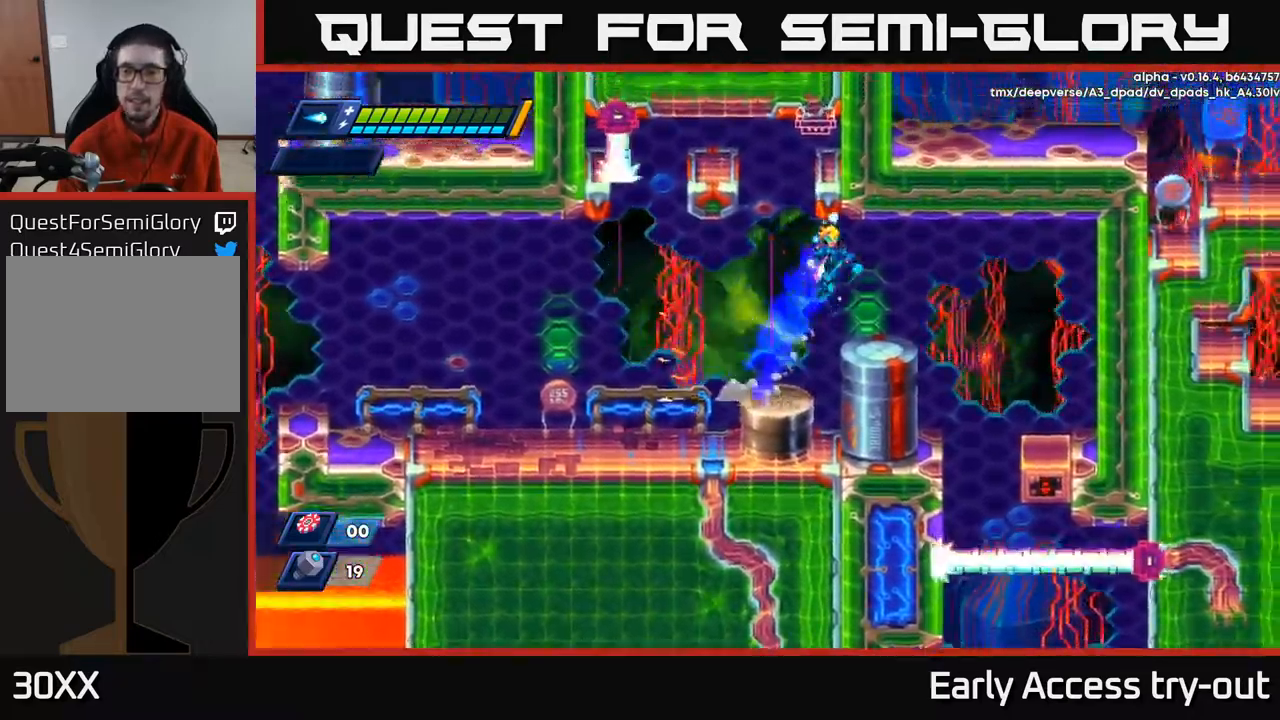
{"buttons": ["DPAD_RIGHT"], "left_stick": "center", "right_stick": "center", "events": [[50, "A", "up"], [67, "R2", "up"], [250, "DPAD_RIGHT", "up"], [383, "A", "down"], [417, "DPAD_RIGHT", "down"], [483, "A", "up"]]}
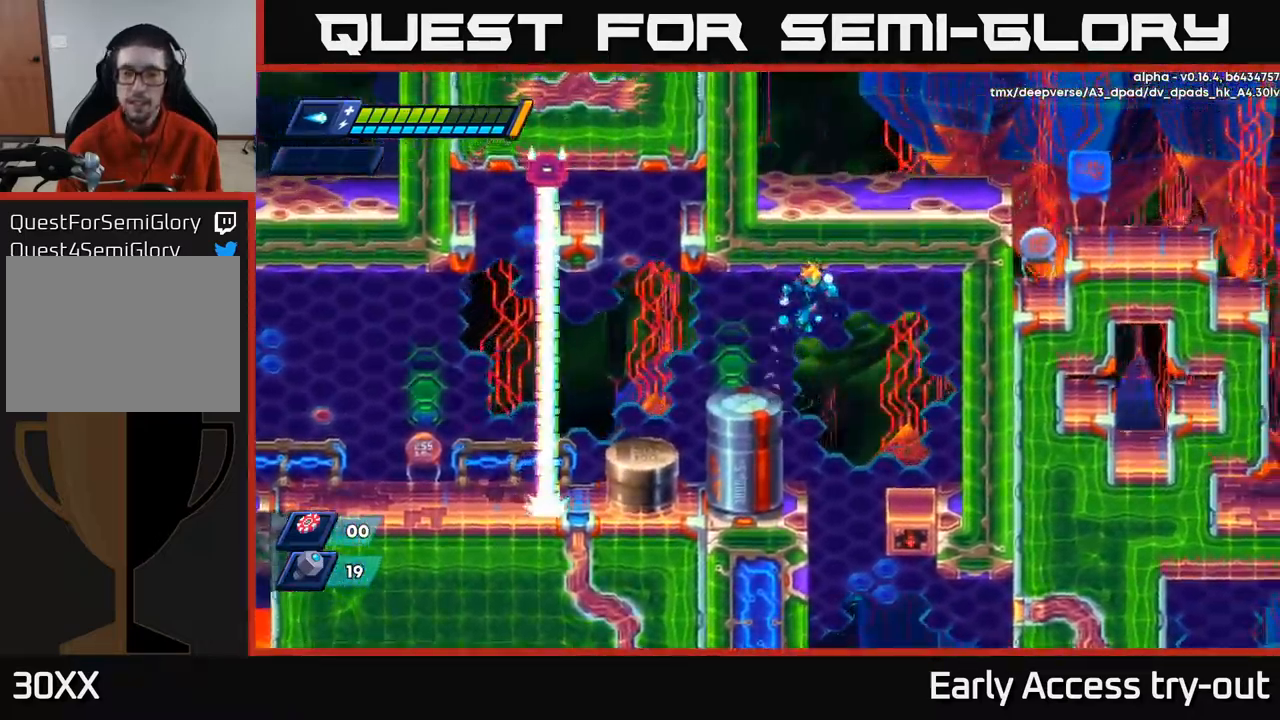
{"buttons": ["A", "DPAD_RIGHT"], "left_stick": "center", "right_stick": "center", "events": [[483, "A", "down"]]}
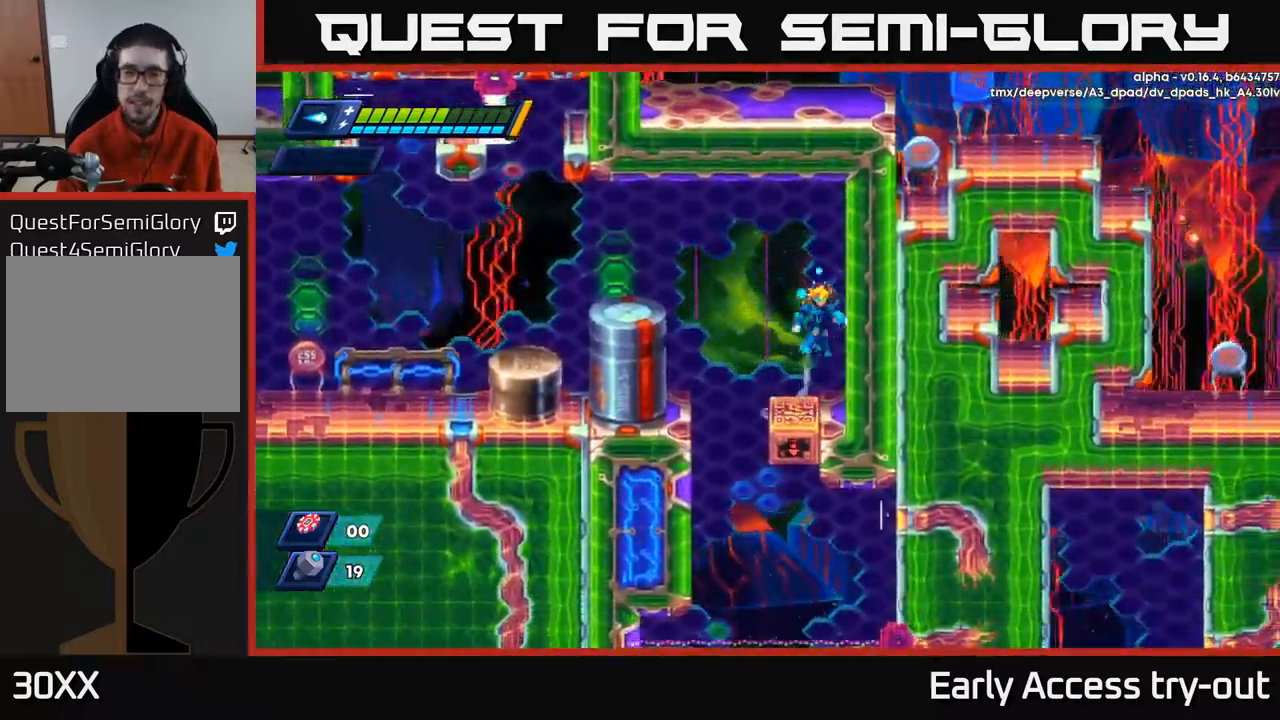
{"buttons": [], "left_stick": "center", "right_stick": "down", "events": [[50, "A", "up"], [267, "DPAD_RIGHT", "up"], [350, "right_stick", "down"]]}
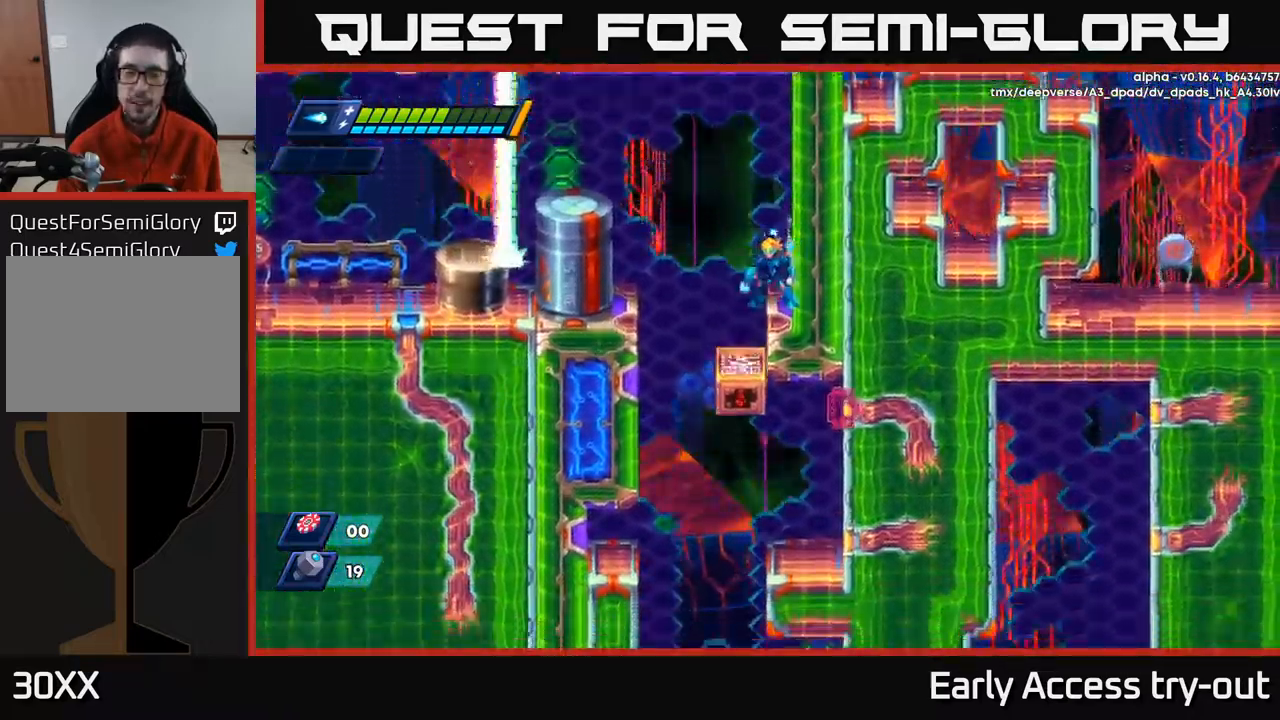
{"buttons": [], "left_stick": "center", "right_stick": "center", "events": [[433, "right_stick", "center"]]}
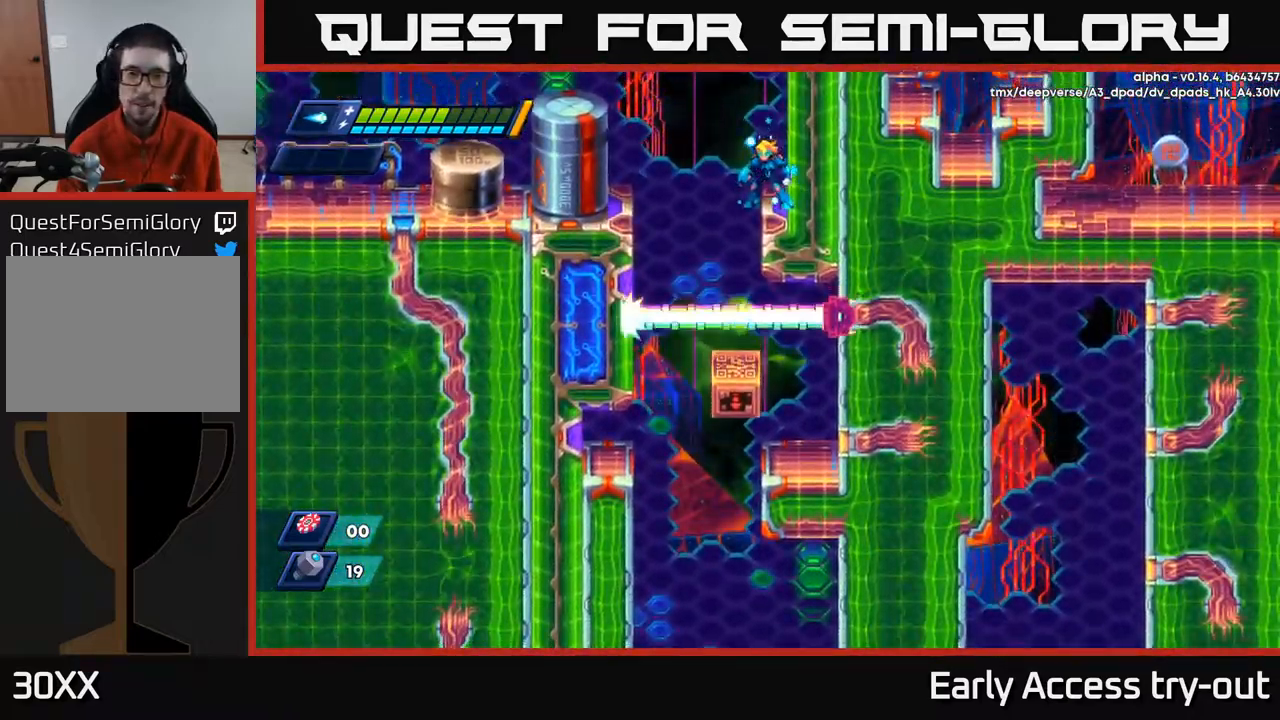
{"buttons": [], "left_stick": "center", "right_stick": "center", "events": []}
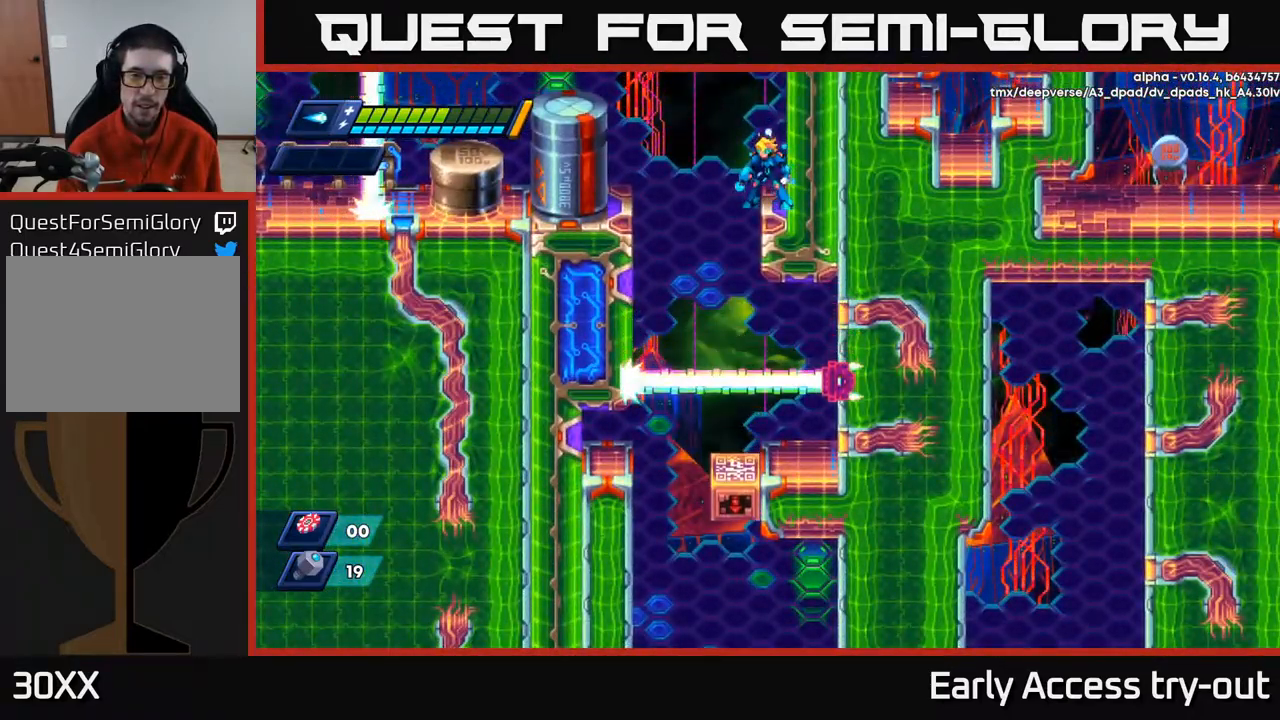
{"buttons": ["DPAD_RIGHT"], "left_stick": "center", "right_stick": "center", "events": [[133, "DPAD_LEFT", "down"], [400, "DPAD_LEFT", "up"], [516, "DPAD_RIGHT", "down"]]}
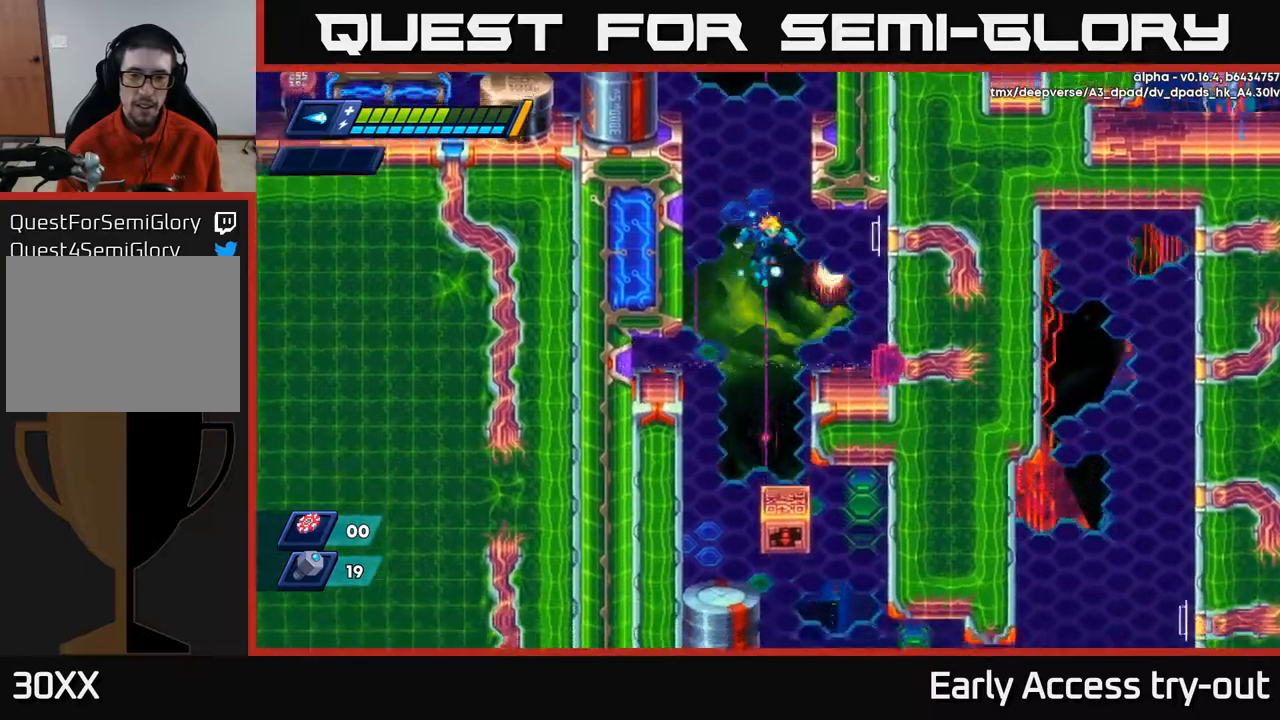
{"buttons": ["DPAD_LEFT"], "left_stick": "center", "right_stick": "center", "events": [[67, "A", "down"], [67, "R2", "down"], [217, "A", "up"], [217, "R2", "up"], [300, "DPAD_RIGHT", "up"], [334, "DPAD_LEFT", "down"]]}
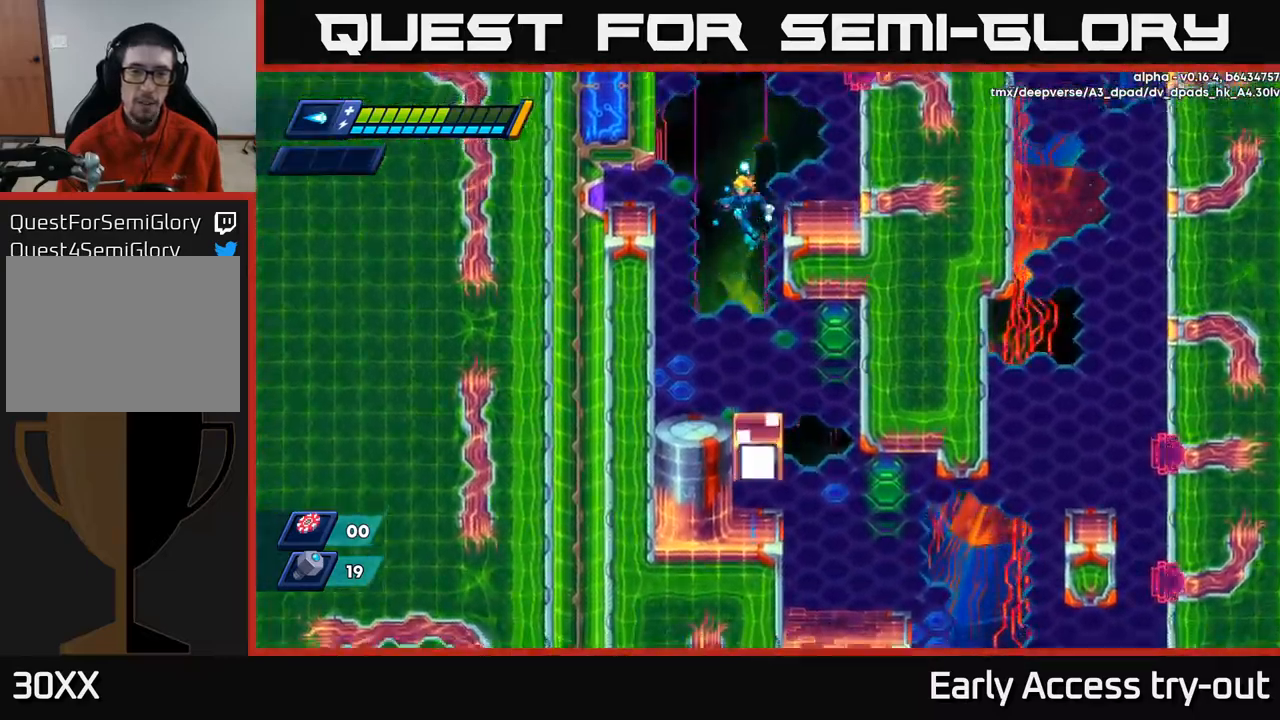
{"buttons": ["DPAD_RIGHT"], "left_stick": "center", "right_stick": "center", "events": [[150, "DPAD_LEFT", "up"], [434, "DPAD_RIGHT", "down"]]}
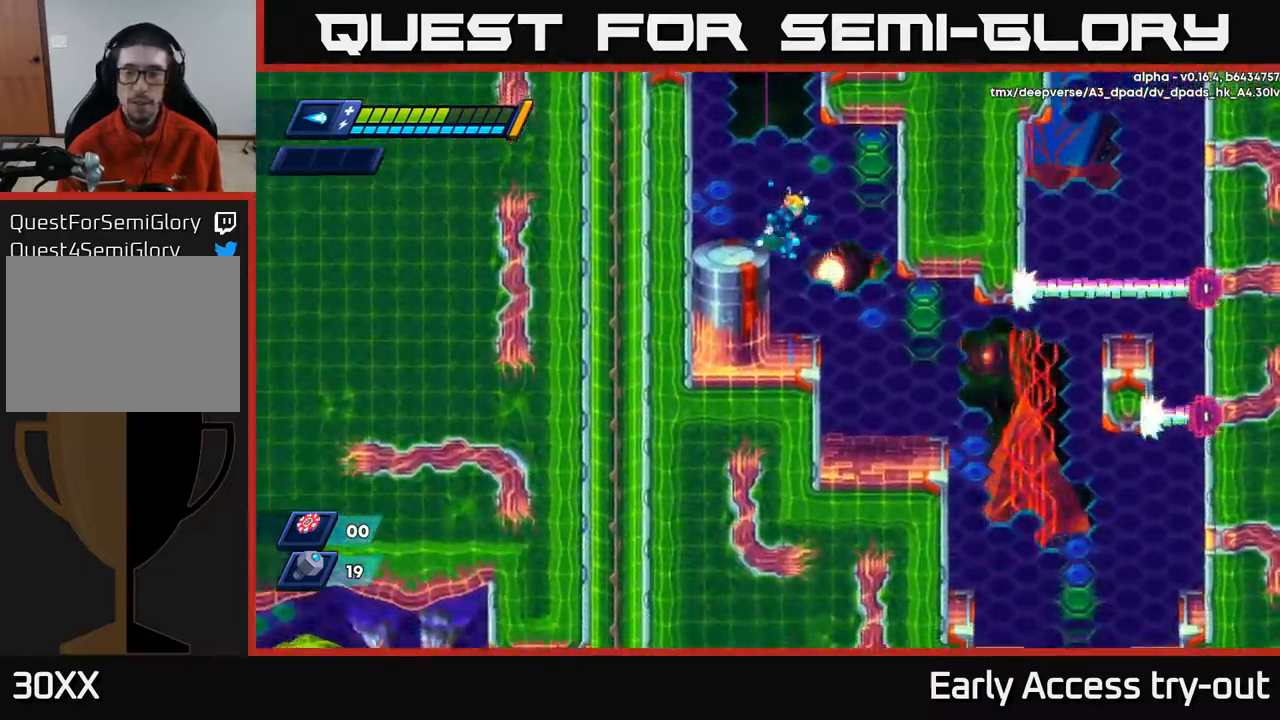
{"buttons": ["A", "DPAD_LEFT"], "left_stick": "center", "right_stick": "center", "events": [[267, "DPAD_RIGHT", "up"], [434, "DPAD_LEFT", "down"], [467, "A", "down"]]}
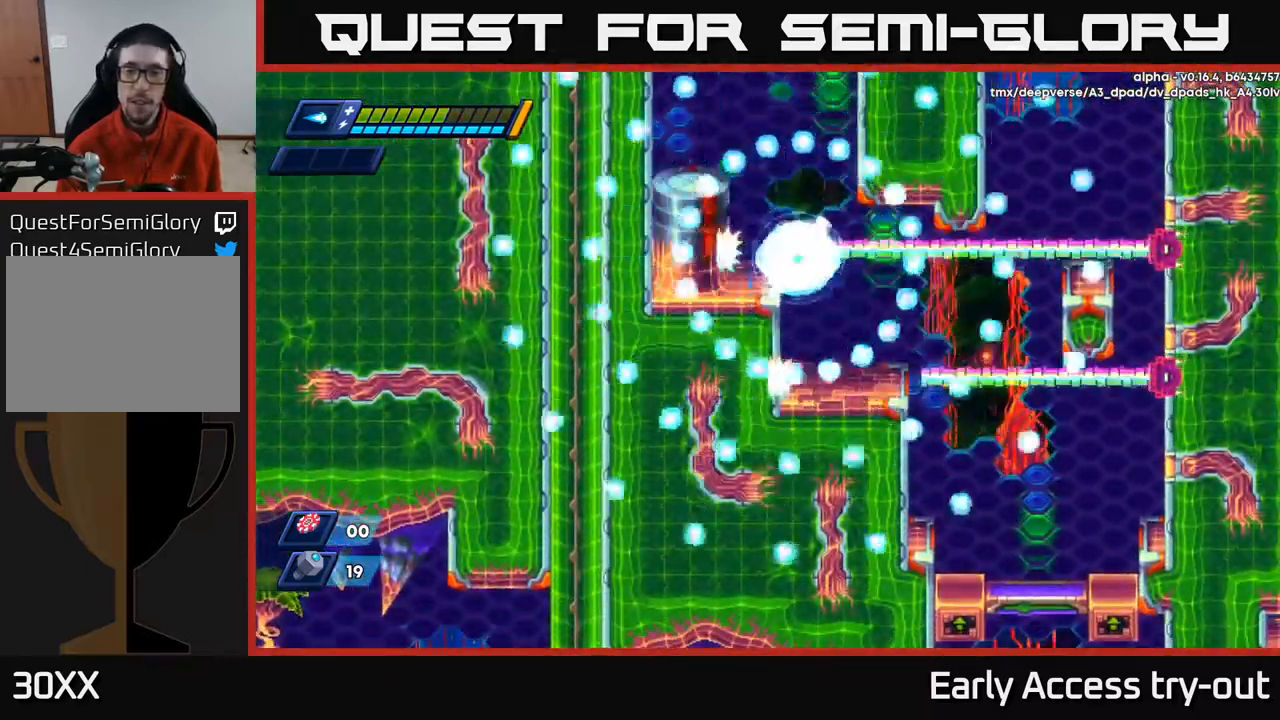
{"buttons": [], "left_stick": "center", "right_stick": "center", "events": [[150, "A", "up"], [167, "DPAD_LEFT", "up"], [217, "A", "down"], [317, "A", "up"]]}